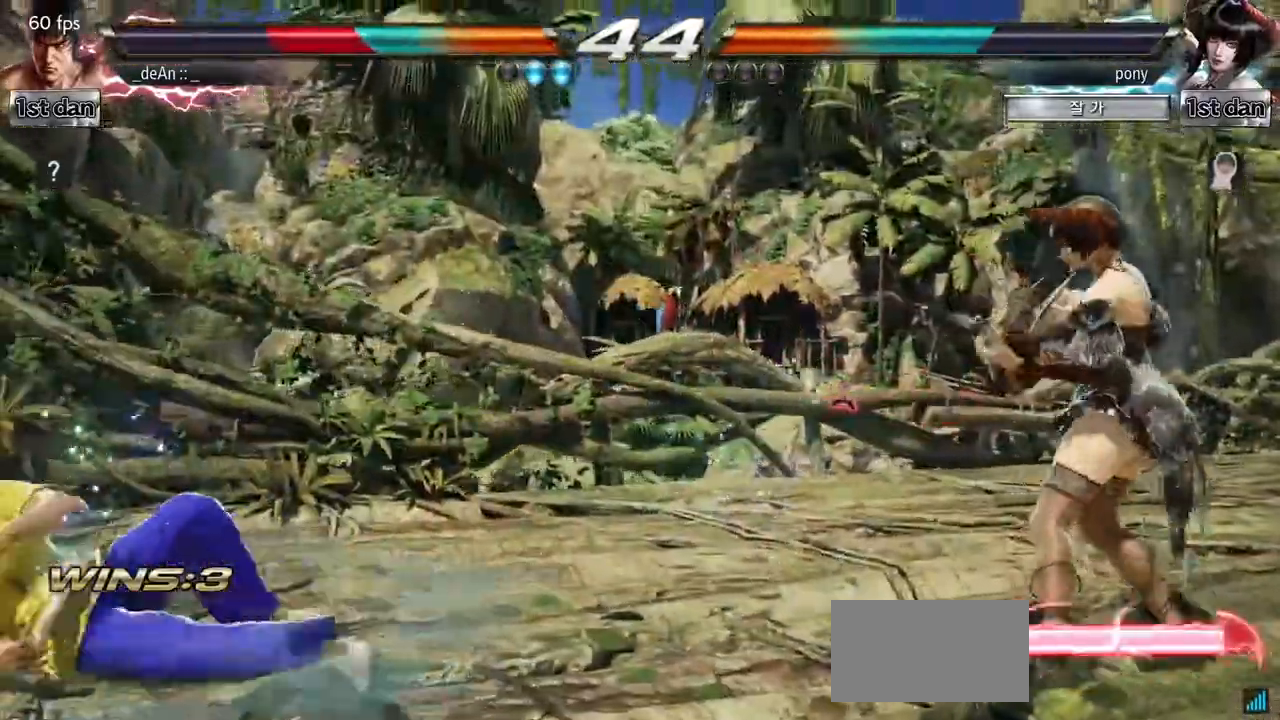
Gameplay with a controller (arcade stick); each line is a JSON object with the inputs held at the frame after it. "events" lists button and stick changes between this image and that frame as [ms after this image, input, new state], when the widget could be followed in between. Not read: L3 R3.
{"buttons": [], "left_stick": "center", "events": [[67, "SQUARE", "down"], [134, "SQUARE", "up"], [351, "left_stick", "center"]]}
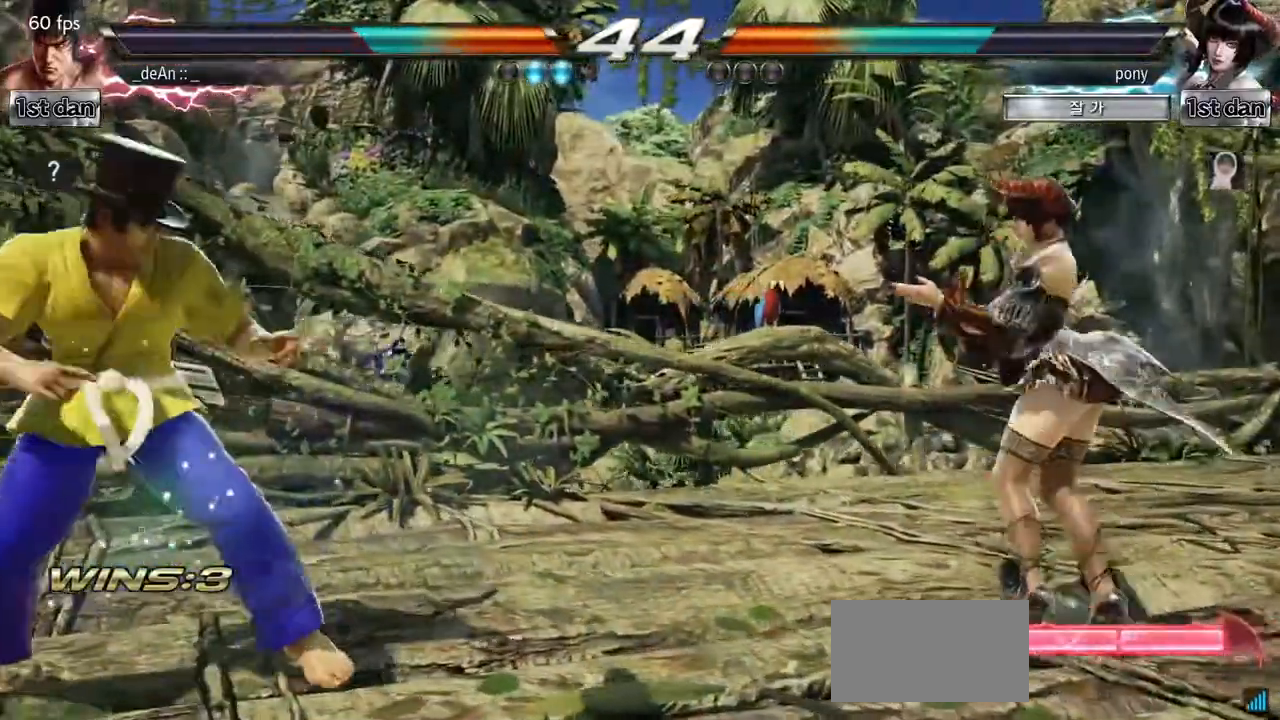
{"buttons": [], "left_stick": "left", "events": [[250, "left_stick", "left"], [317, "left_stick", "center"], [417, "left_stick", "left"]]}
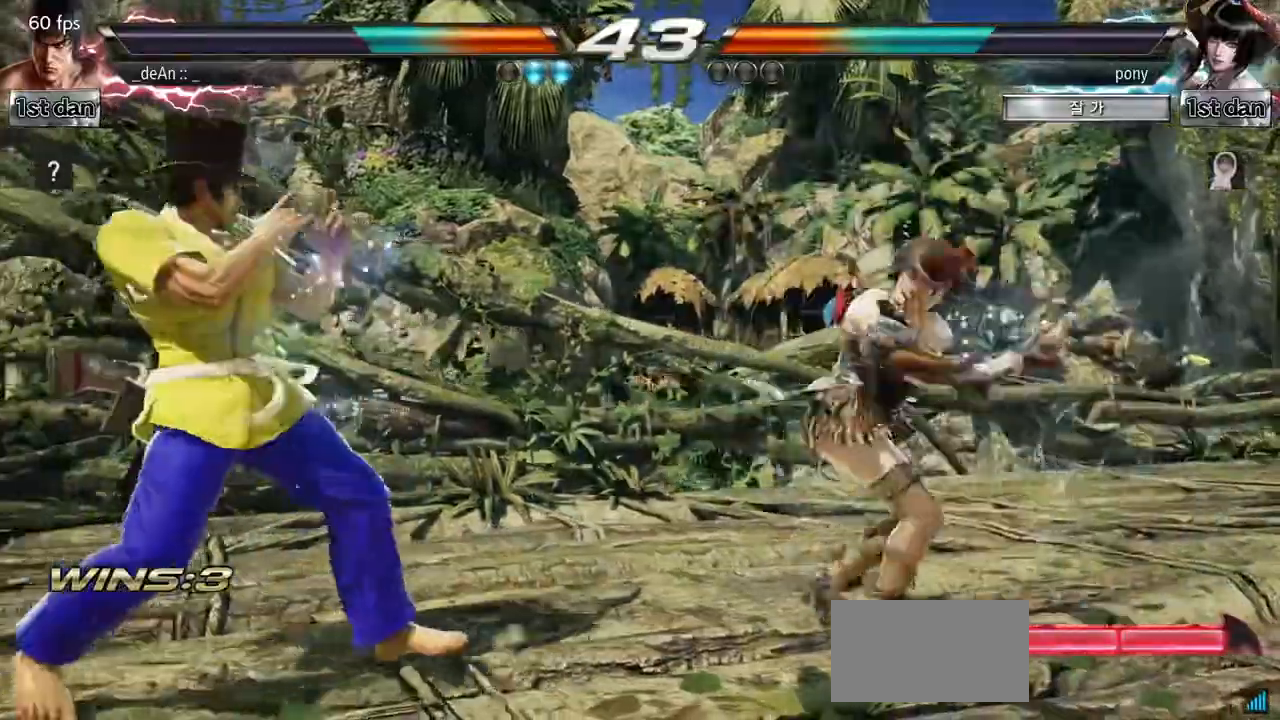
{"buttons": ["TRIANGLE"], "left_stick": "left"}
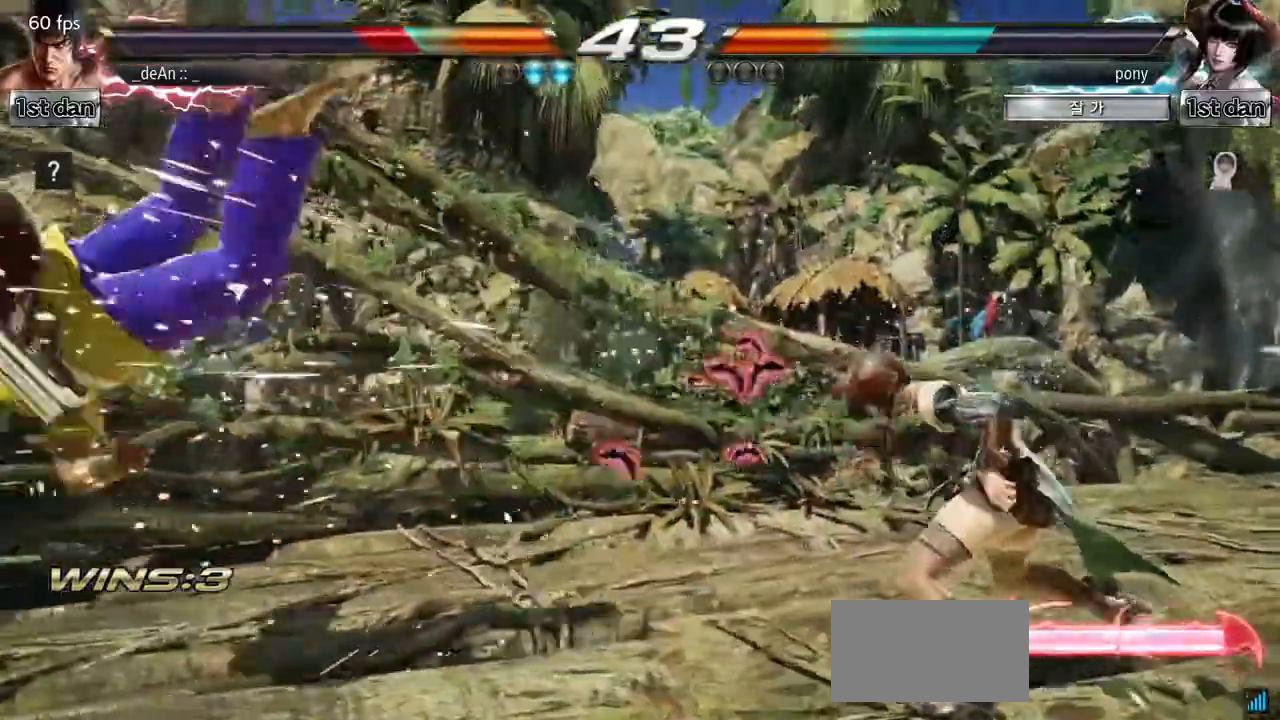
{"buttons": ["SQUARE"], "left_stick": "left", "events": [[66, "TRIANGLE", "up"], [367, "SQUARE", "down"], [417, "SQUARE", "up"], [500, "SQUARE", "down"]]}
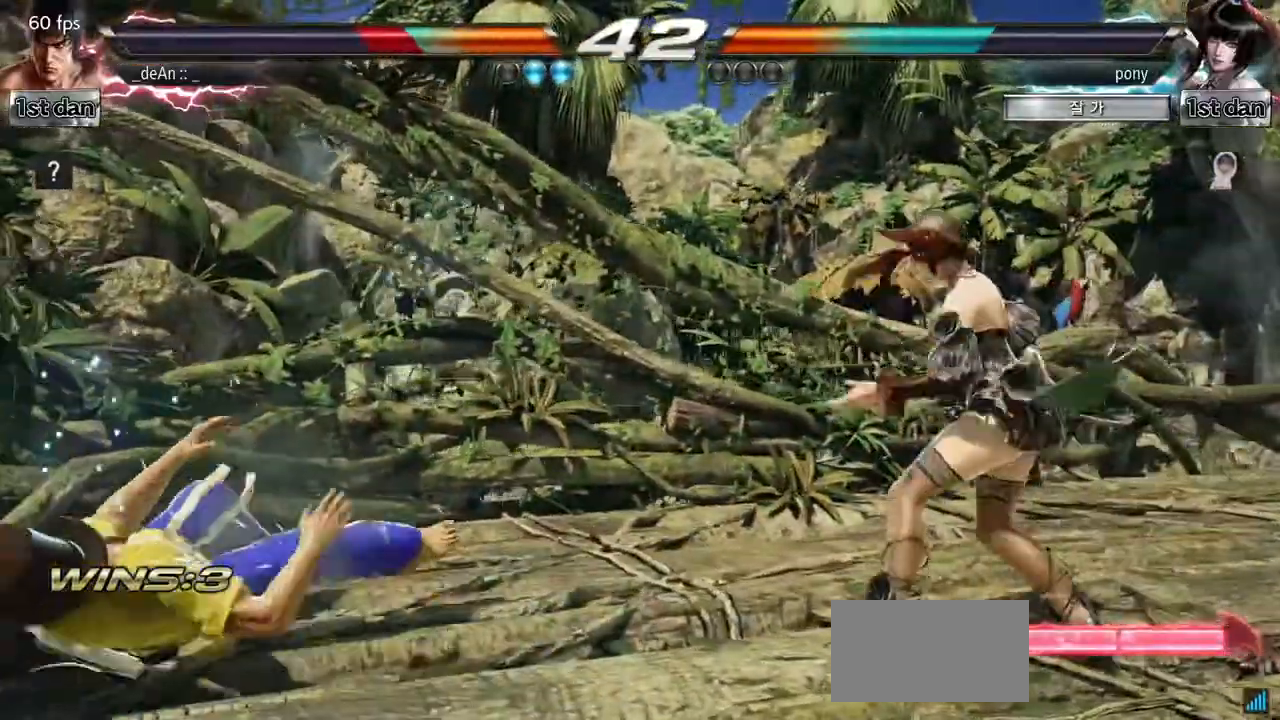
{"buttons": [], "left_stick": "left", "events": [[150, "SQUARE", "up"]]}